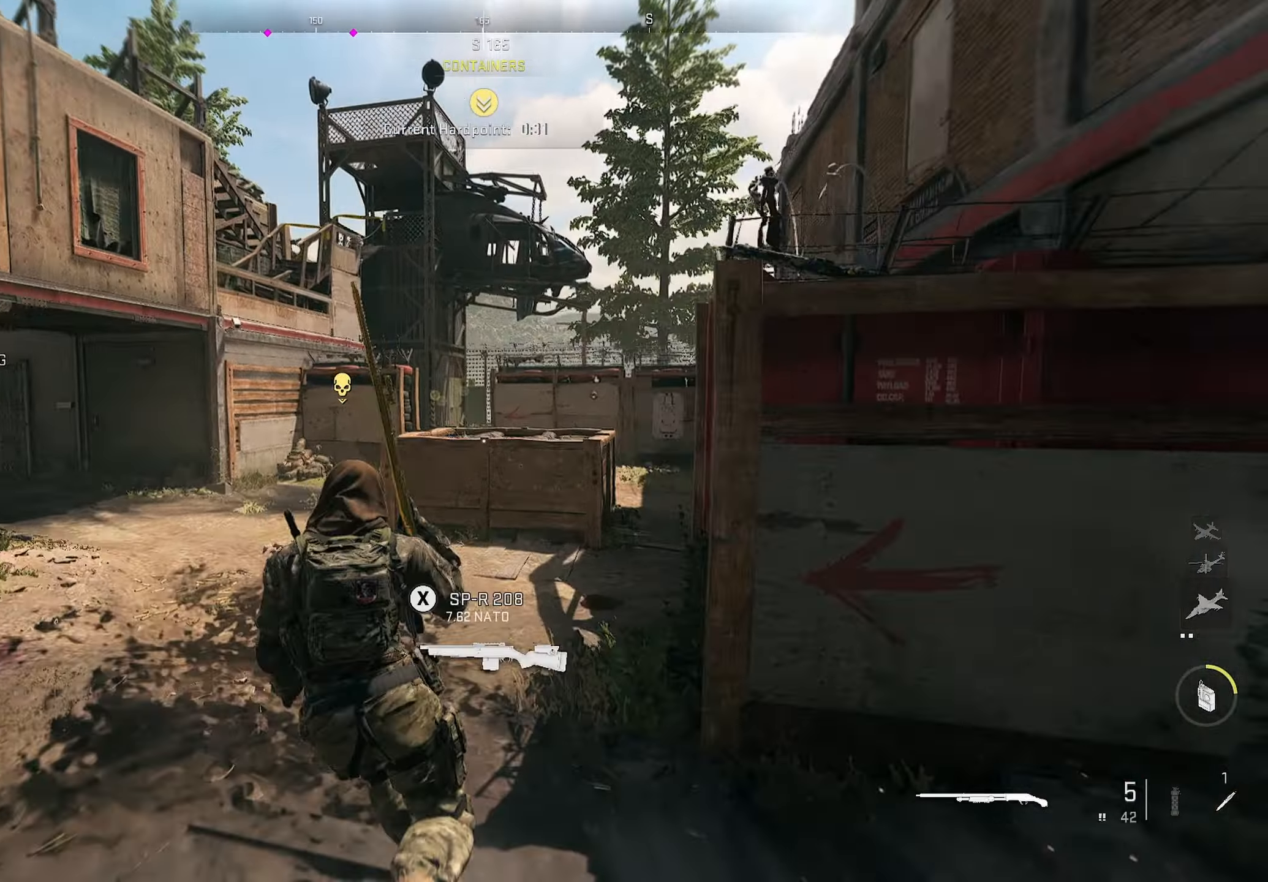
Gameplay with a controller (PlayStation layout); each line is a JSON object with the inputs held at the frame after it (dt_ms = milliseconds from this image to that frame). "button_events" lists button changes between this image and that frame as [ms after this image, input, new state], when the widget could be followed in between (sticks are given only as held states).
{"dt_ms": 500, "buttons": [], "left_stick": "up-left", "right_stick": "center", "button_events": []}
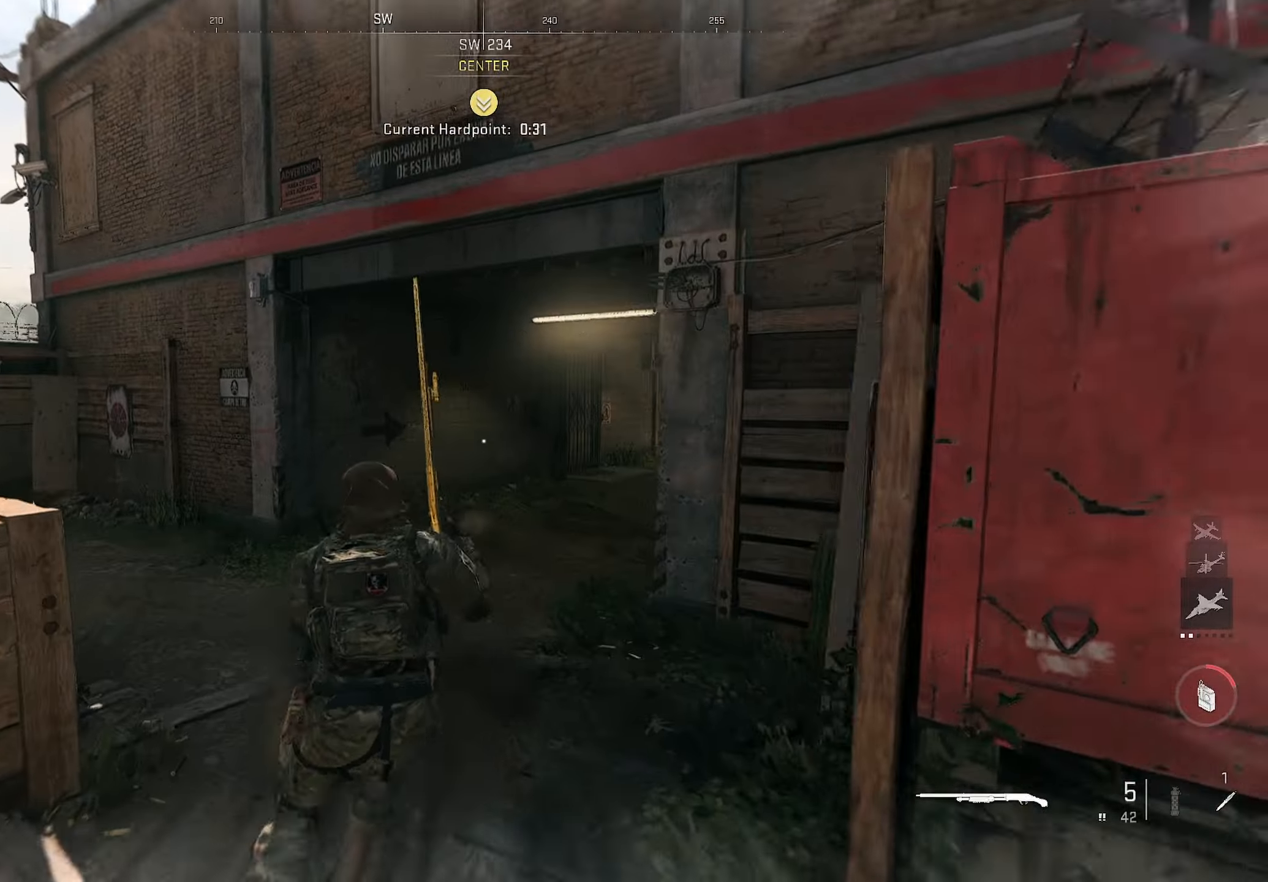
{"dt_ms": 500, "buttons": [], "left_stick": "up", "right_stick": "right", "button_events": []}
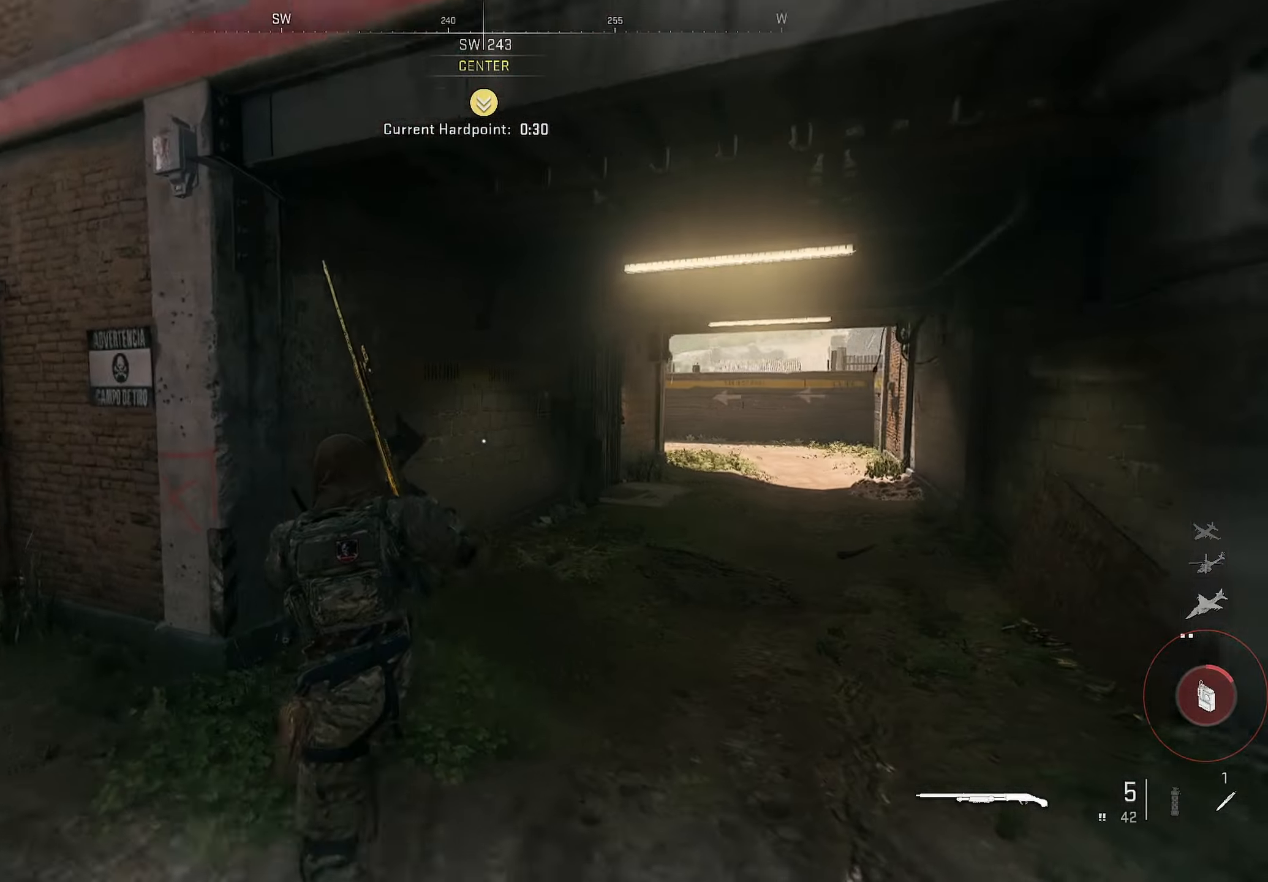
{"dt_ms": 500, "buttons": [], "left_stick": "up-right", "right_stick": "center", "button_events": []}
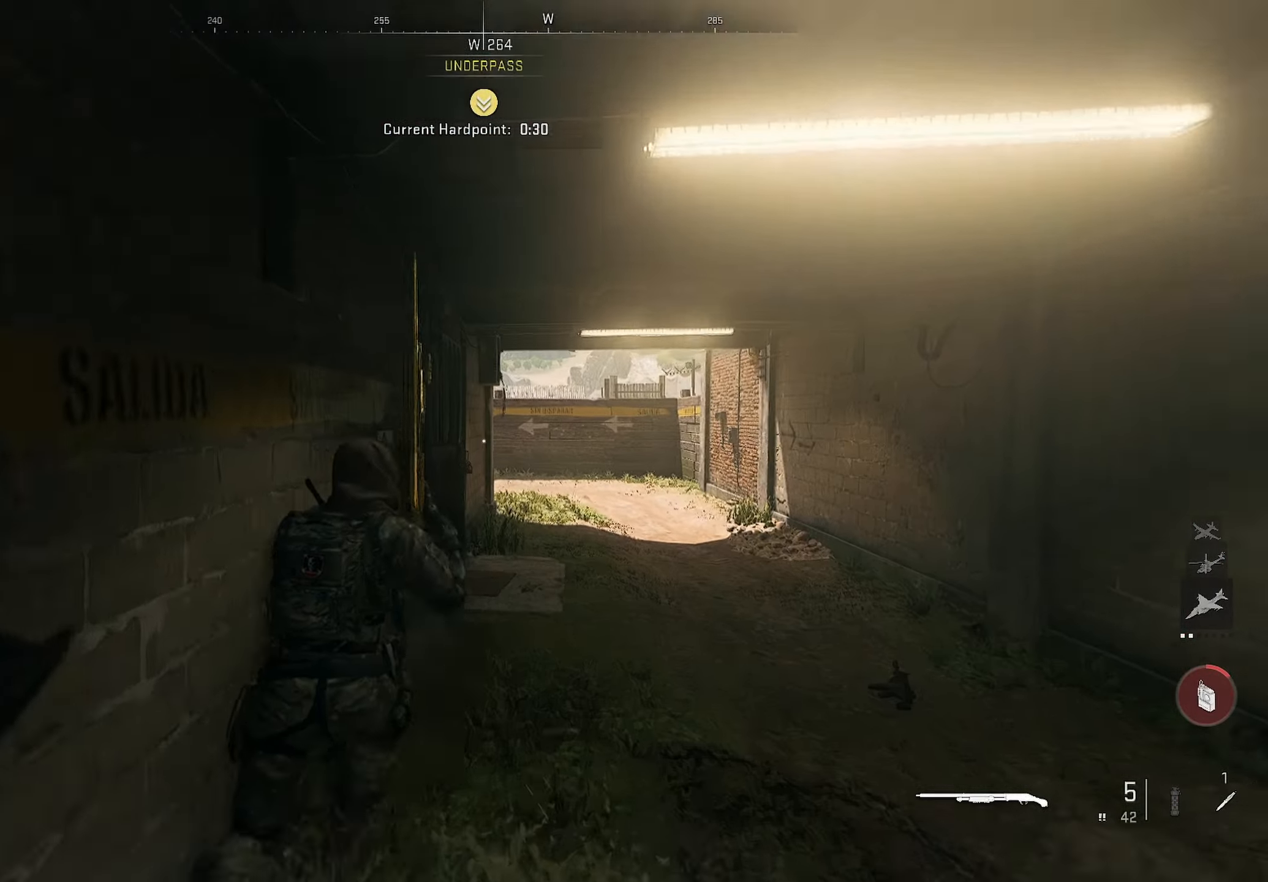
{"dt_ms": 500, "buttons": [], "left_stick": "up-right", "right_stick": "center", "button_events": []}
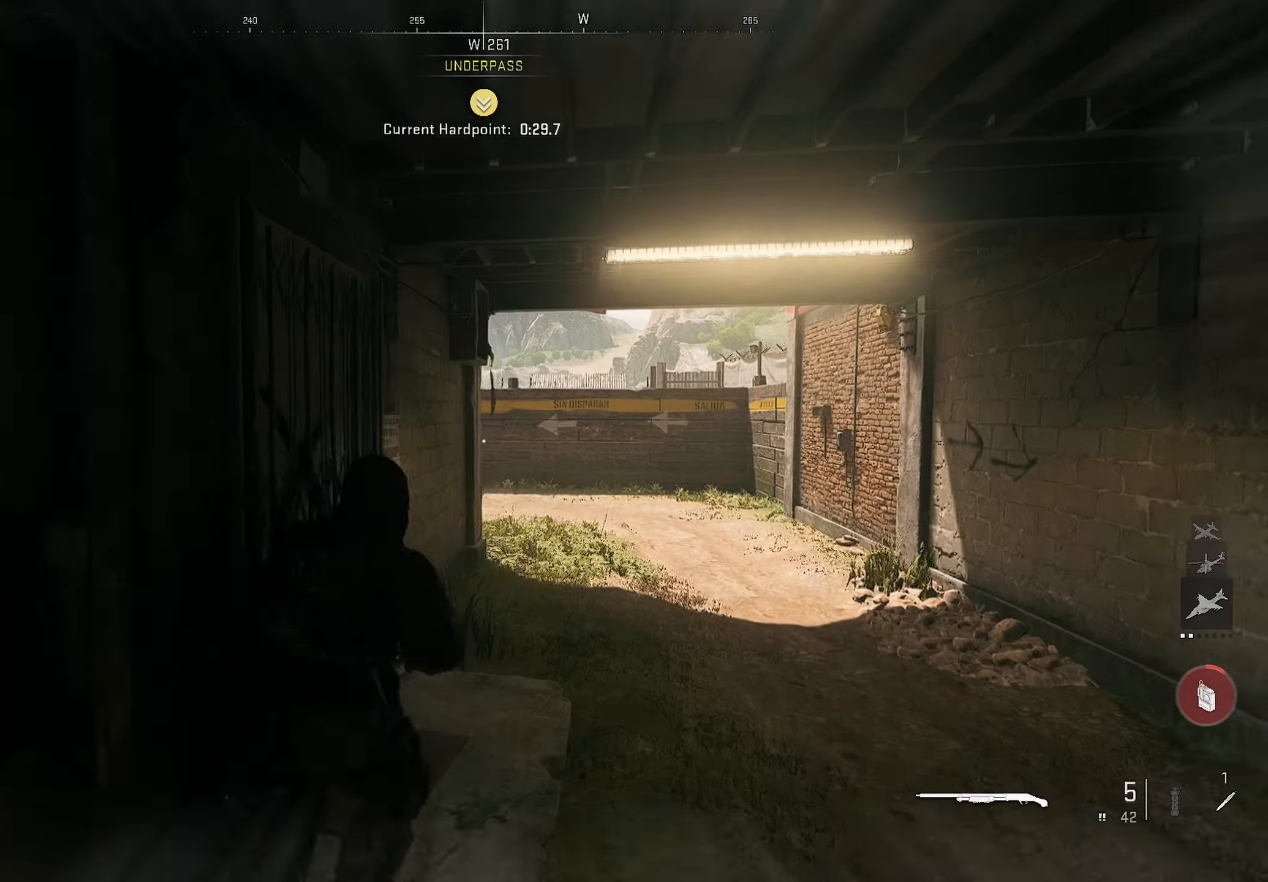
{"dt_ms": 1000, "buttons": [], "left_stick": "up-right", "right_stick": "center", "button_events": []}
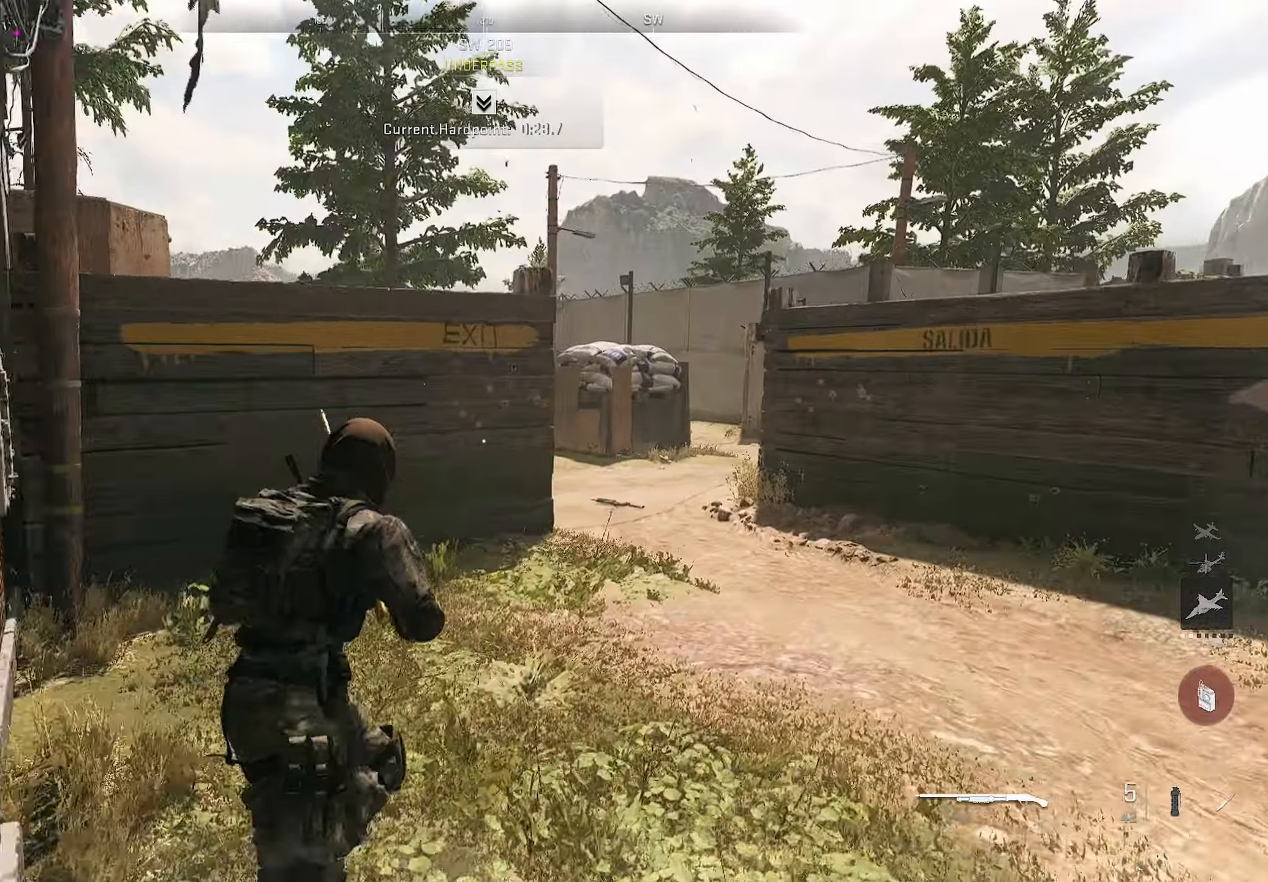
{"dt_ms": 500, "buttons": [], "left_stick": "up-right", "right_stick": "center", "button_events": []}
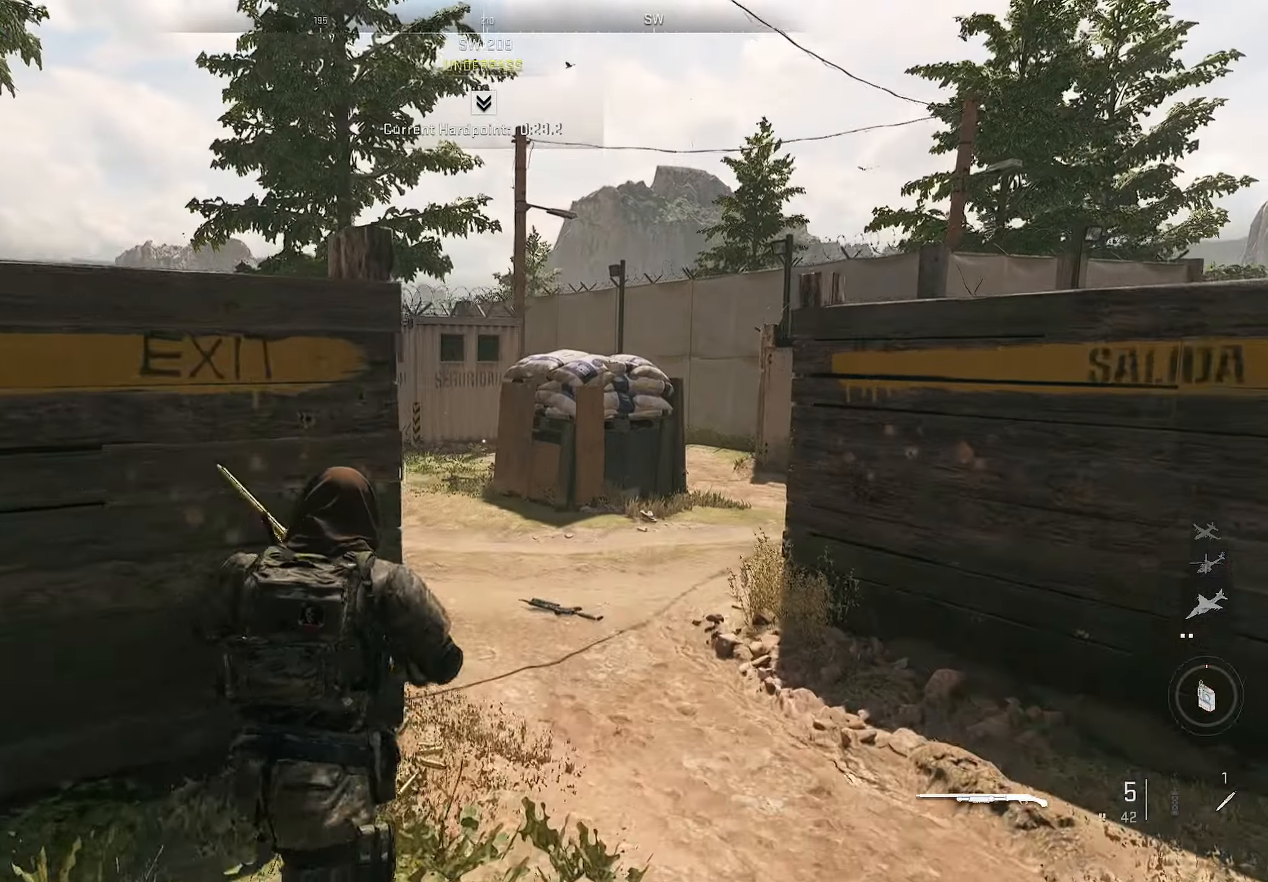
{"dt_ms": 500, "buttons": [], "left_stick": "up-right", "right_stick": "center", "button_events": []}
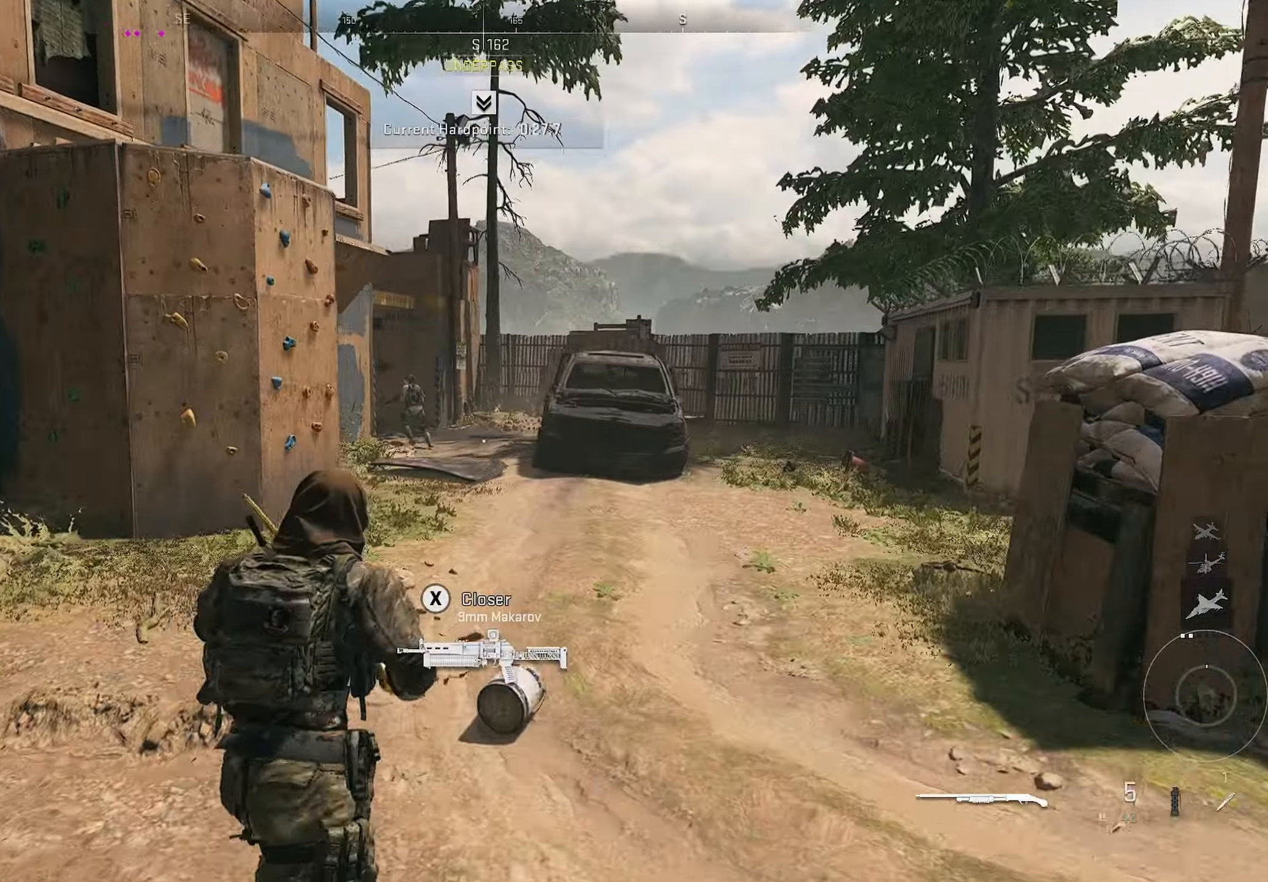
{"dt_ms": 1000, "buttons": [], "left_stick": "up-left", "right_stick": "center", "button_events": []}
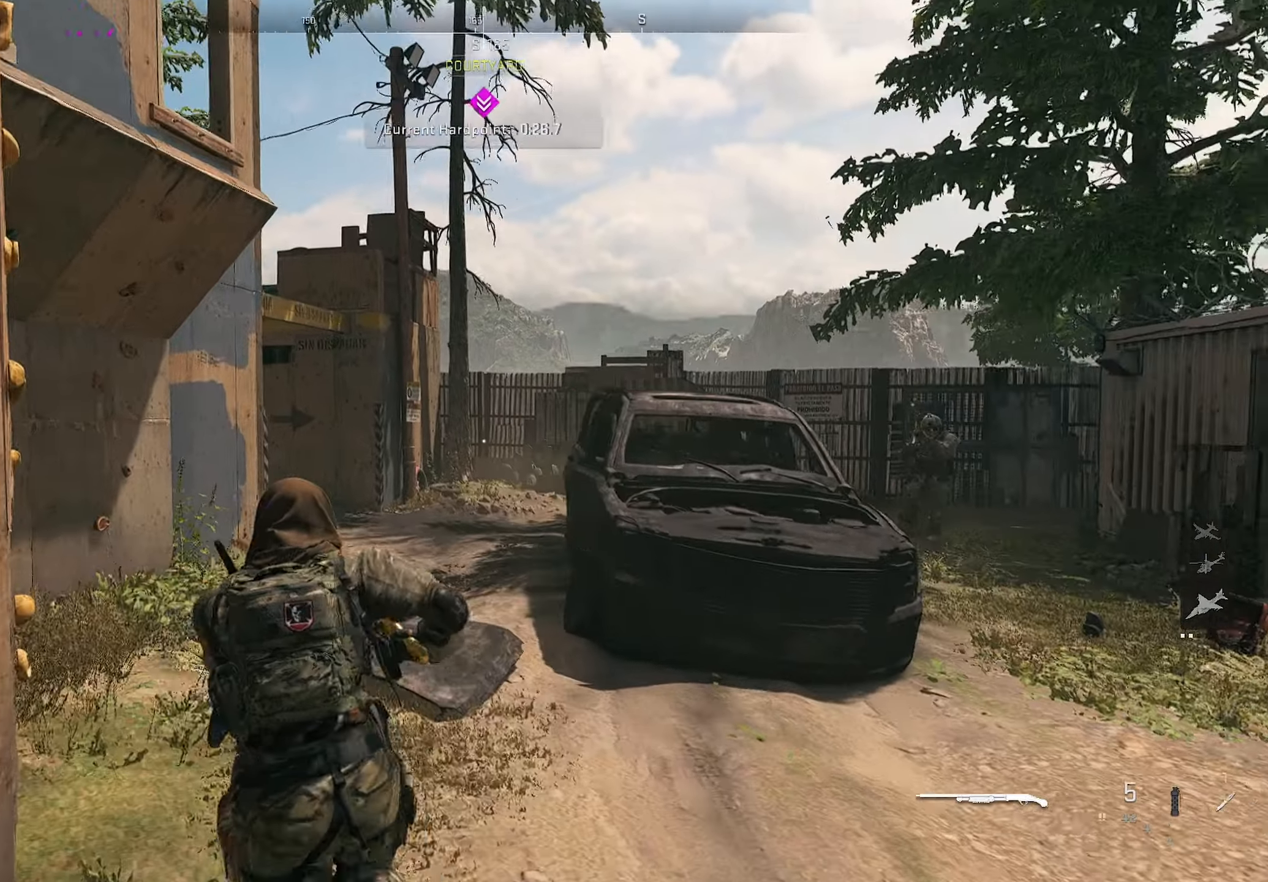
{"dt_ms": 1000, "buttons": [], "left_stick": "up-right", "right_stick": "up-right", "button_events": [[384, "CIRCLE", "down"], [900, "CIRCLE", "up"]]}